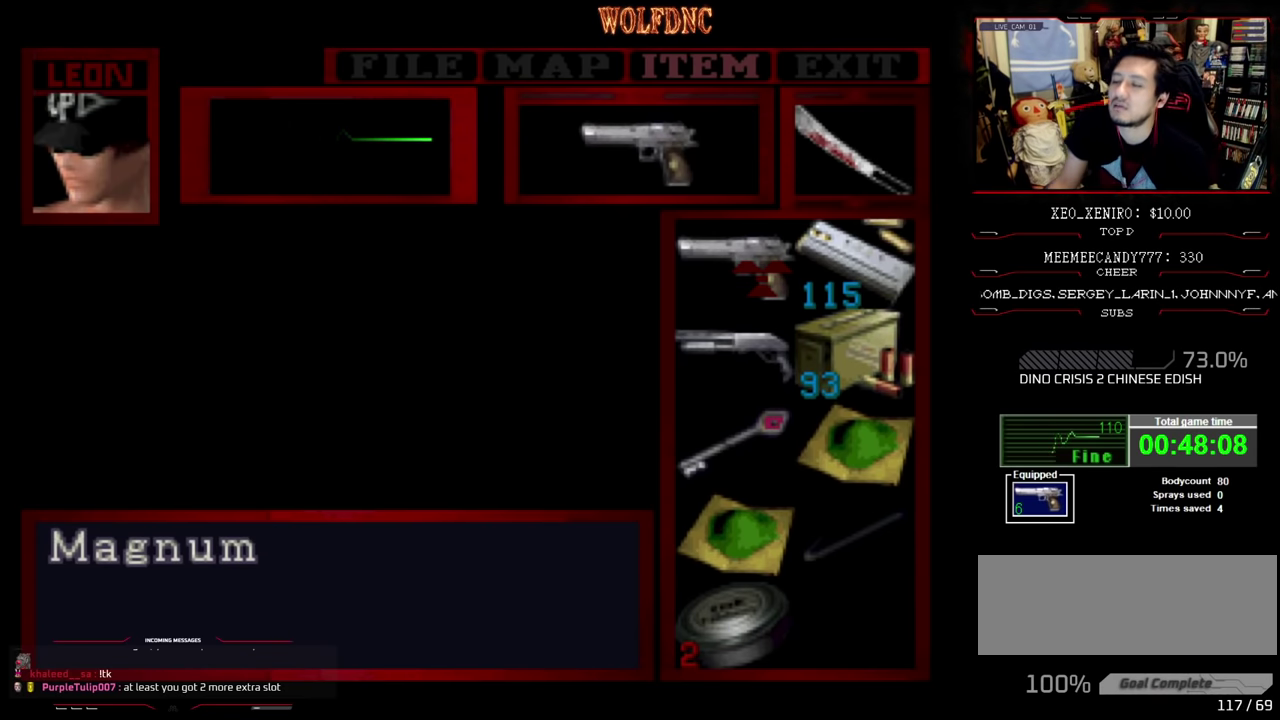
Gameplay with a controller (PlayStation layout); each line is a JSON object with the inputs held at the frame after it. "events" lists button and stick changes between this image and that frame as [ms after this image, input, new state], when the widget could be followed in between. Not read: L3 R3.
{"buttons": ["CIRCLE"], "events": [[483, "CIRCLE", "down"]]}
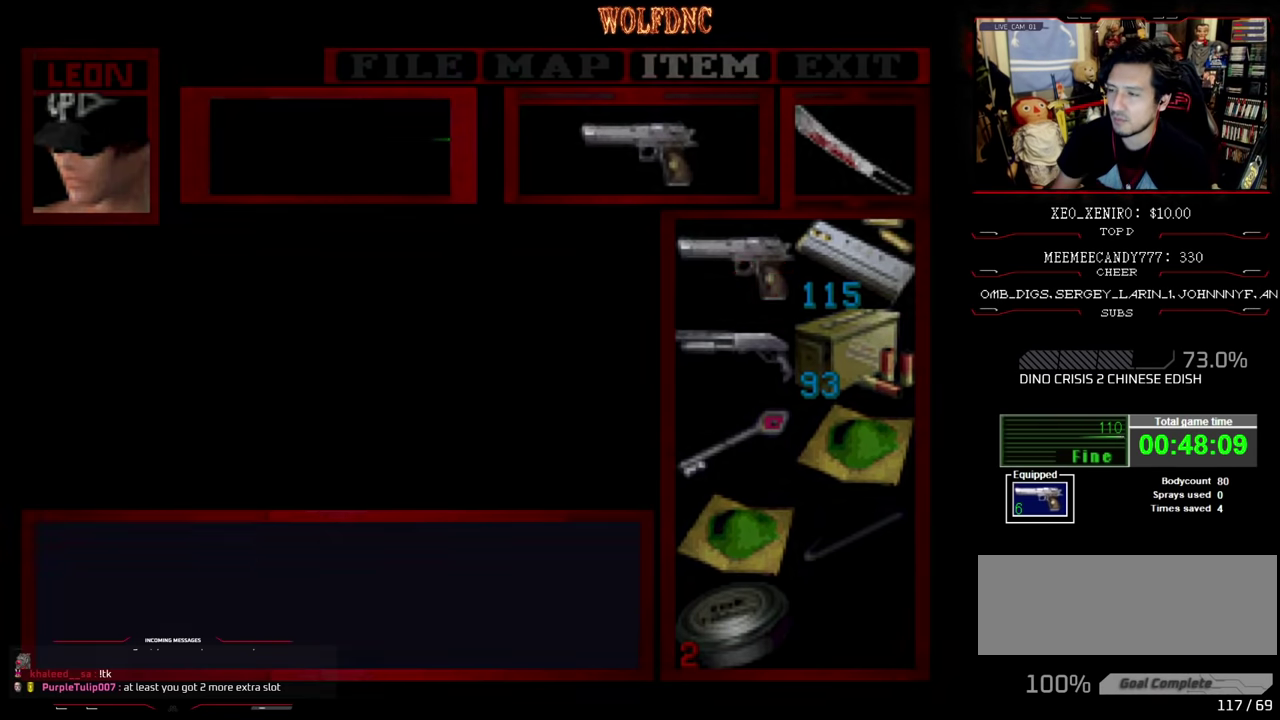
{"buttons": ["DPAD_LEFT"], "events": [[83, "DPAD_LEFT", "down"], [117, "CIRCLE", "up"]]}
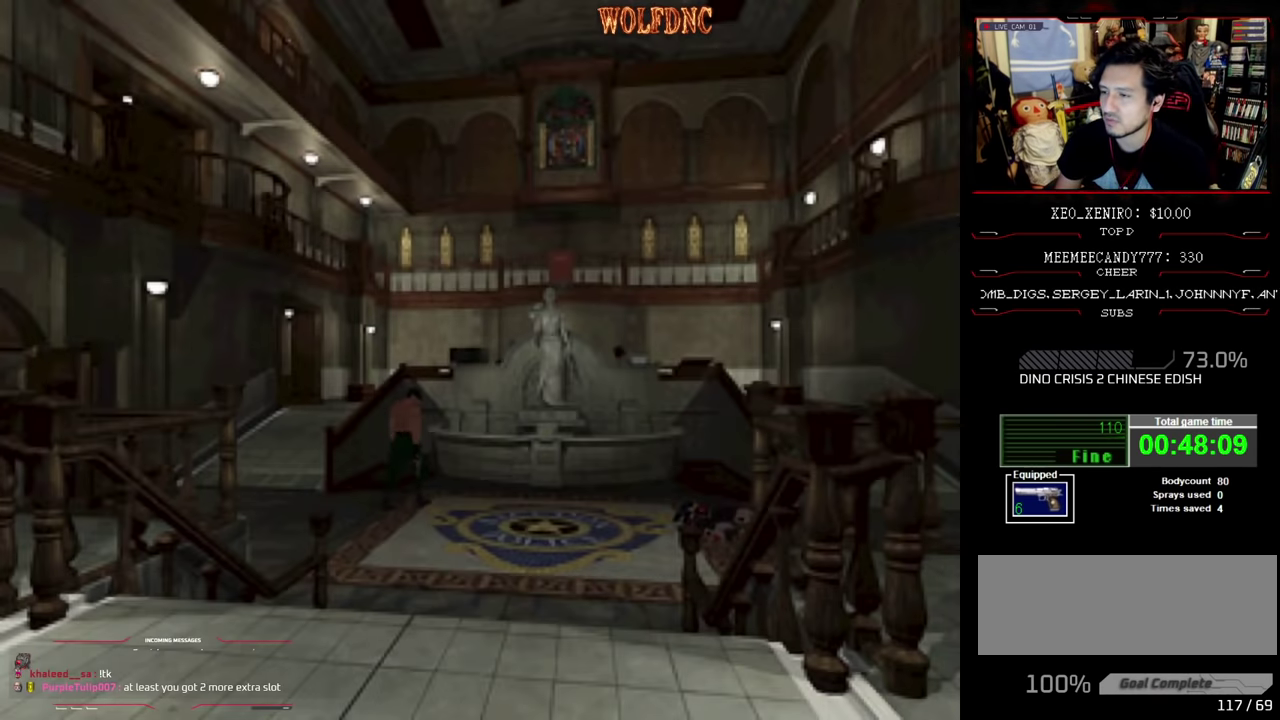
{"buttons": ["DPAD_LEFT"], "events": []}
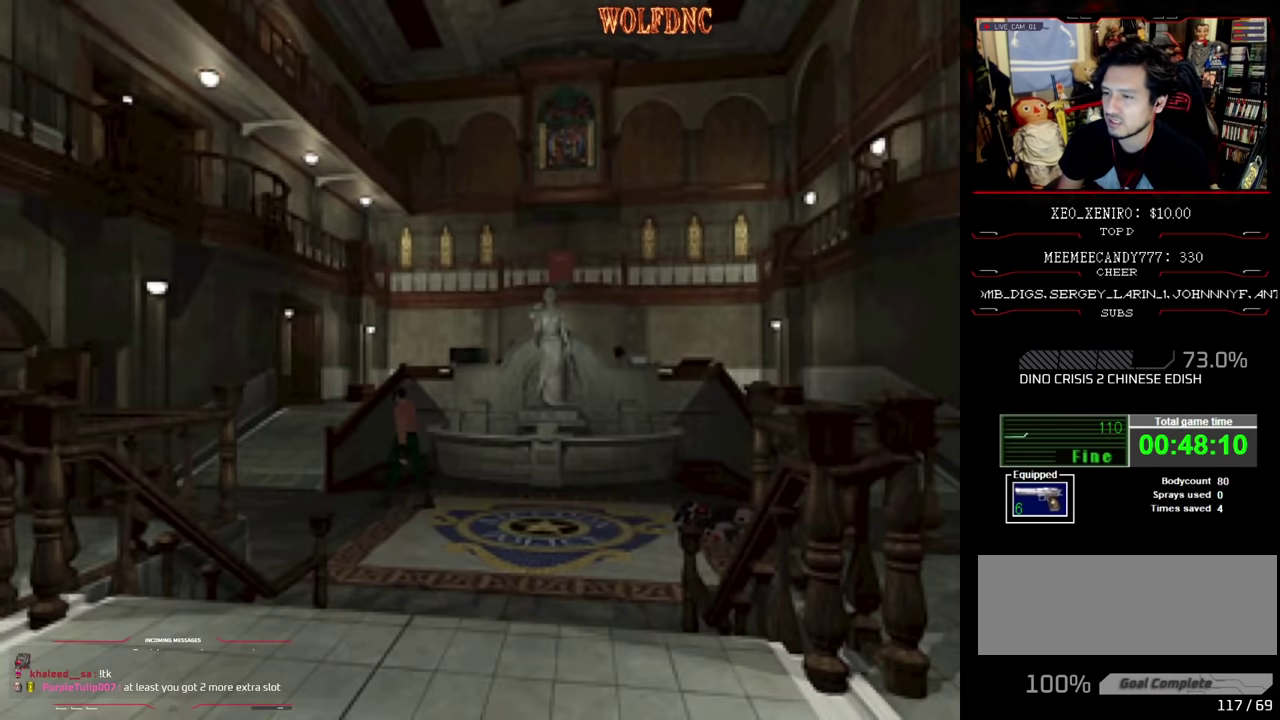
{"buttons": ["SQUARE", "DPAD_UP"], "events": [[67, "DPAD_UP", "down"], [100, "SQUARE", "down"], [300, "DPAD_LEFT", "up"]]}
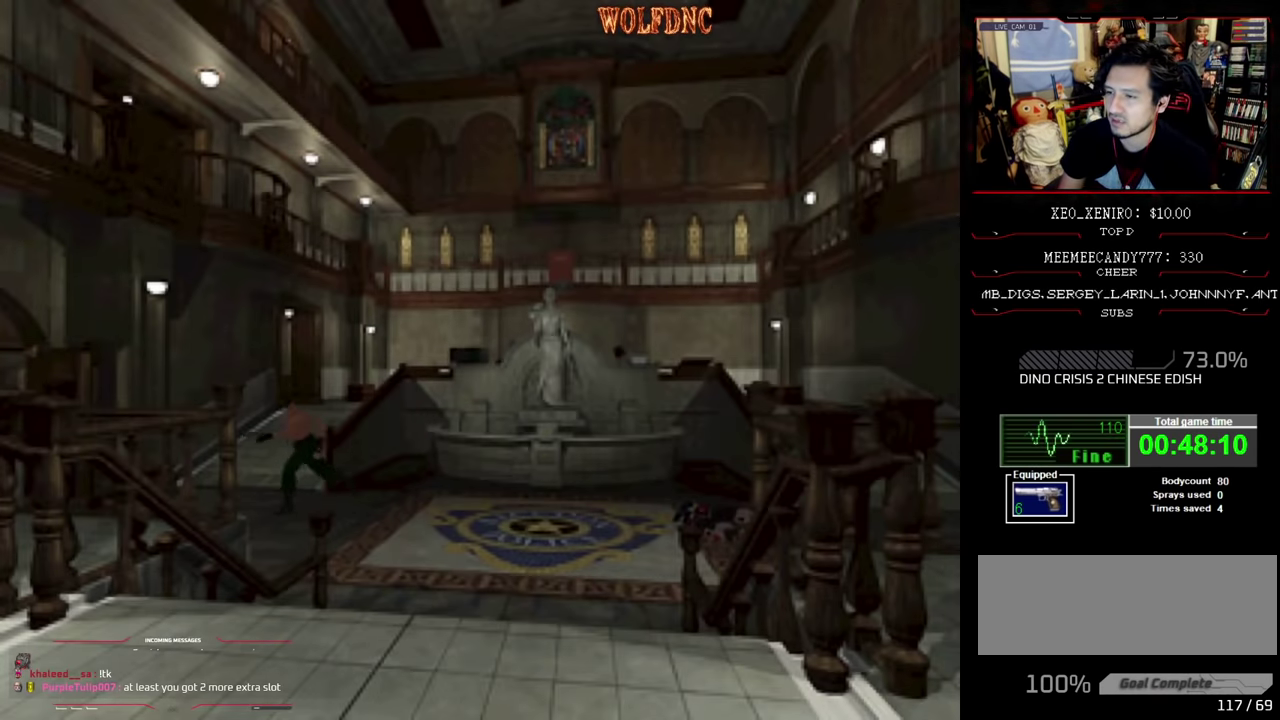
{"buttons": ["SQUARE", "DPAD_UP"], "events": []}
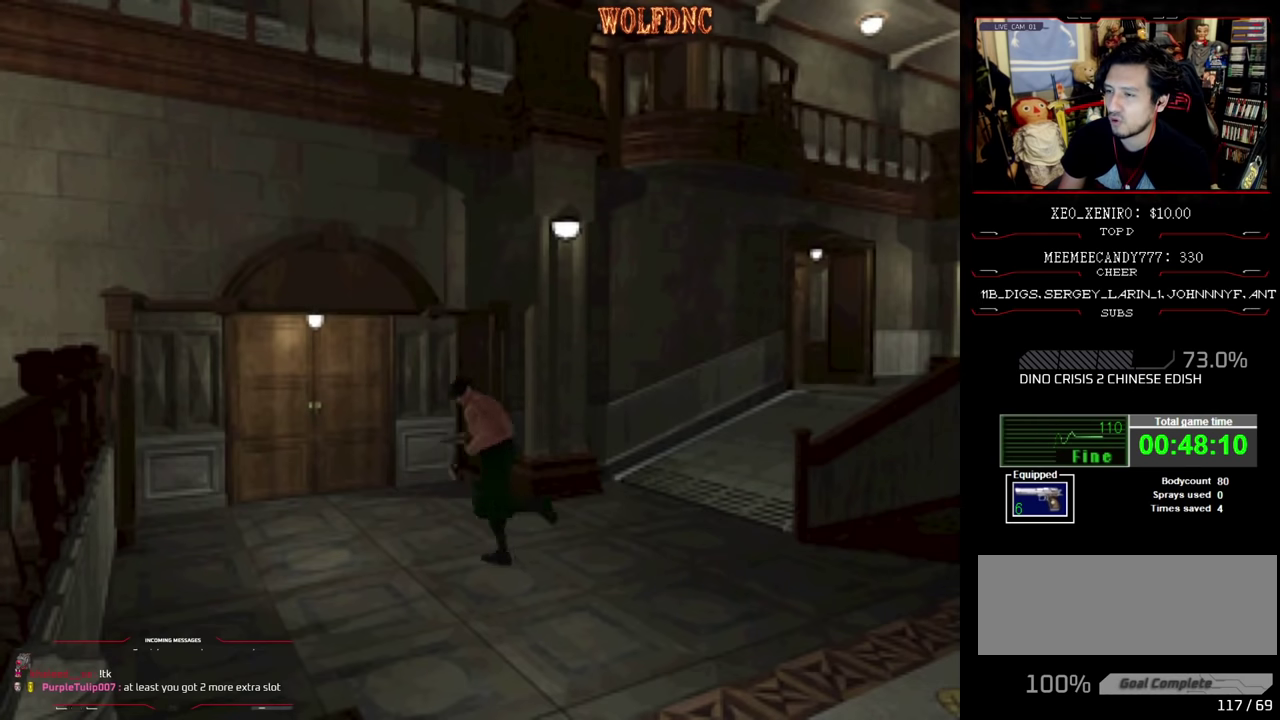
{"buttons": ["SQUARE", "DPAD_UP", "DPAD_RIGHT"], "events": [[50, "DPAD_RIGHT", "down"], [283, "DPAD_RIGHT", "up"], [466, "DPAD_RIGHT", "down"]]}
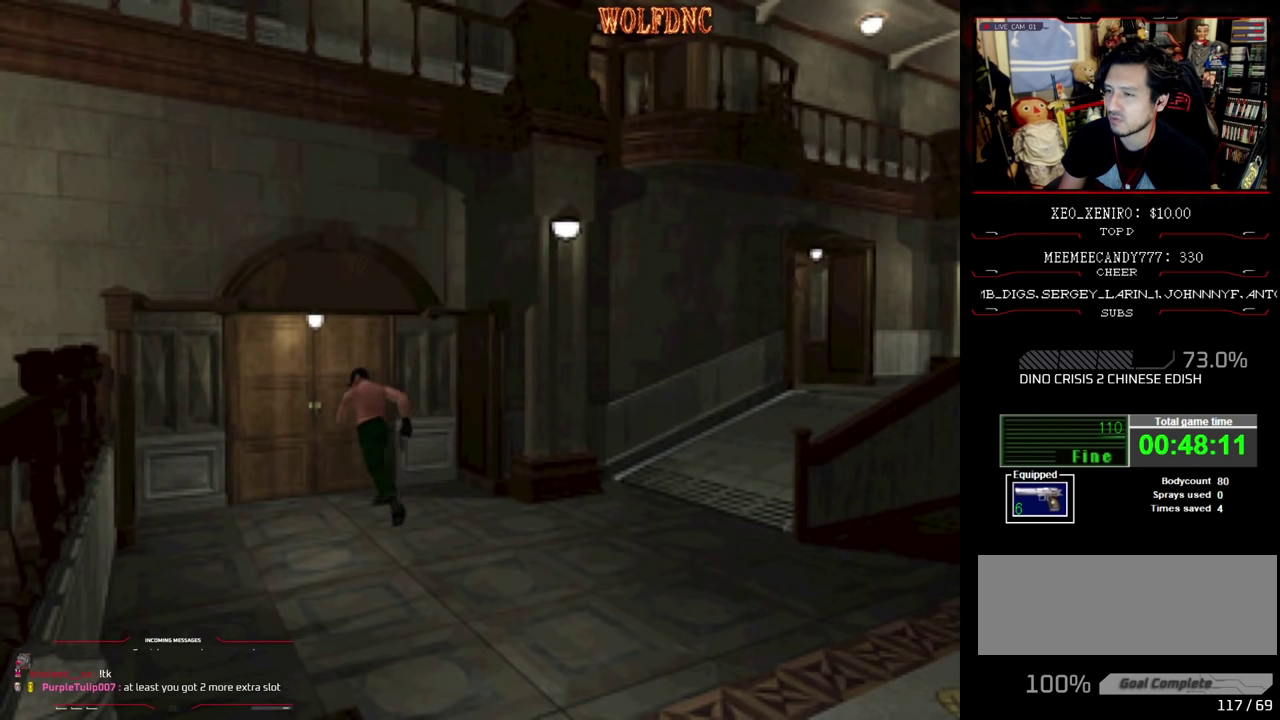
{"buttons": [], "events": [[66, "DPAD_RIGHT", "up"], [150, "CROSS", "down"], [433, "CROSS", "up"], [483, "DPAD_UP", "up"], [483, "SQUARE", "up"]]}
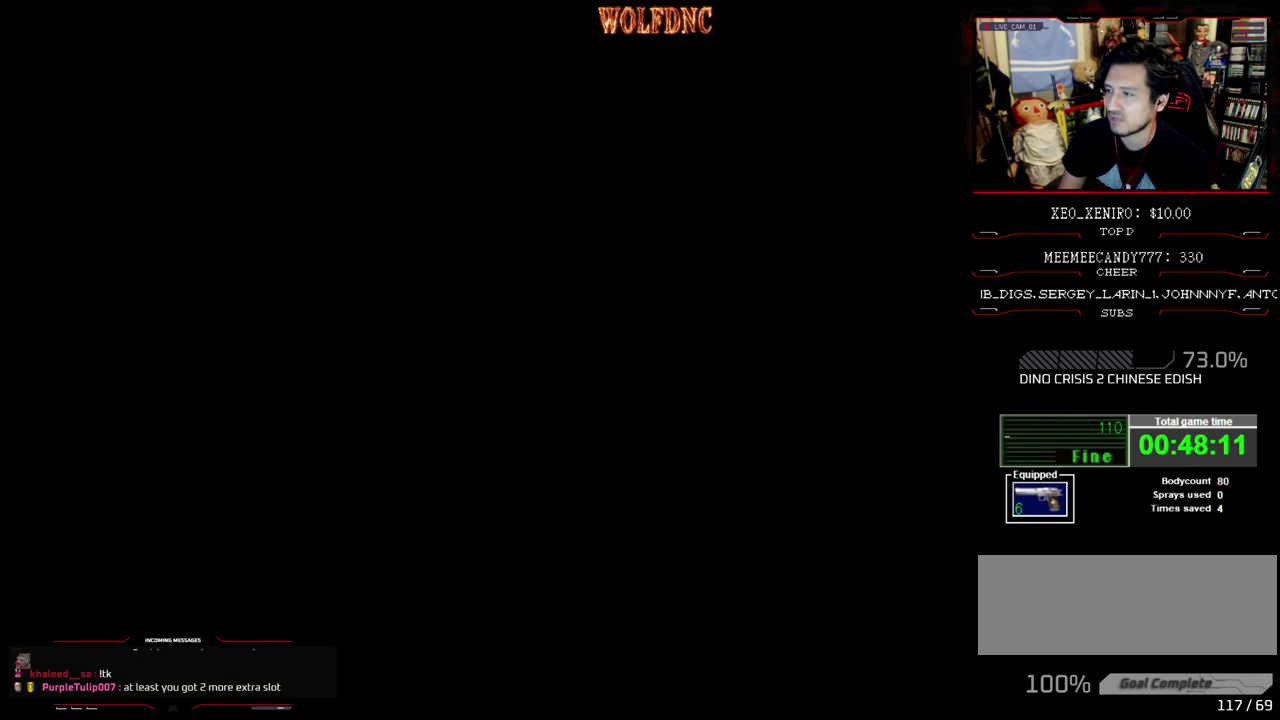
{"buttons": [], "events": []}
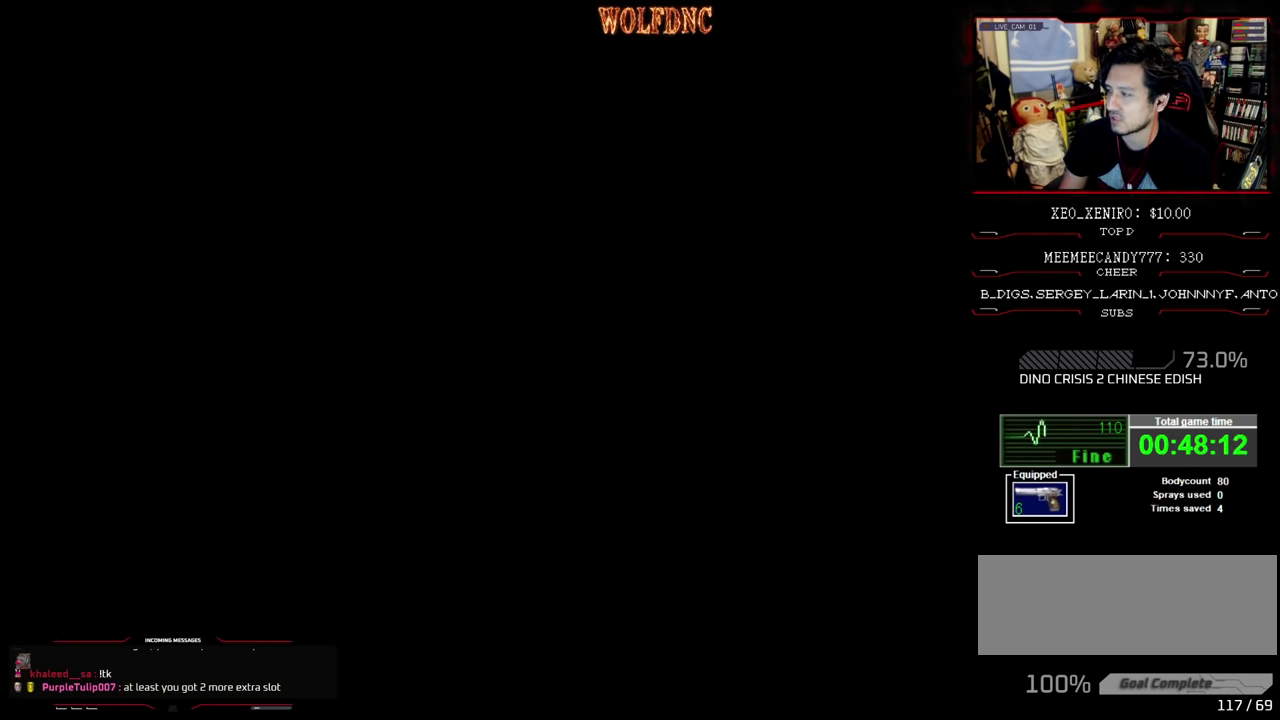
{"buttons": [], "events": []}
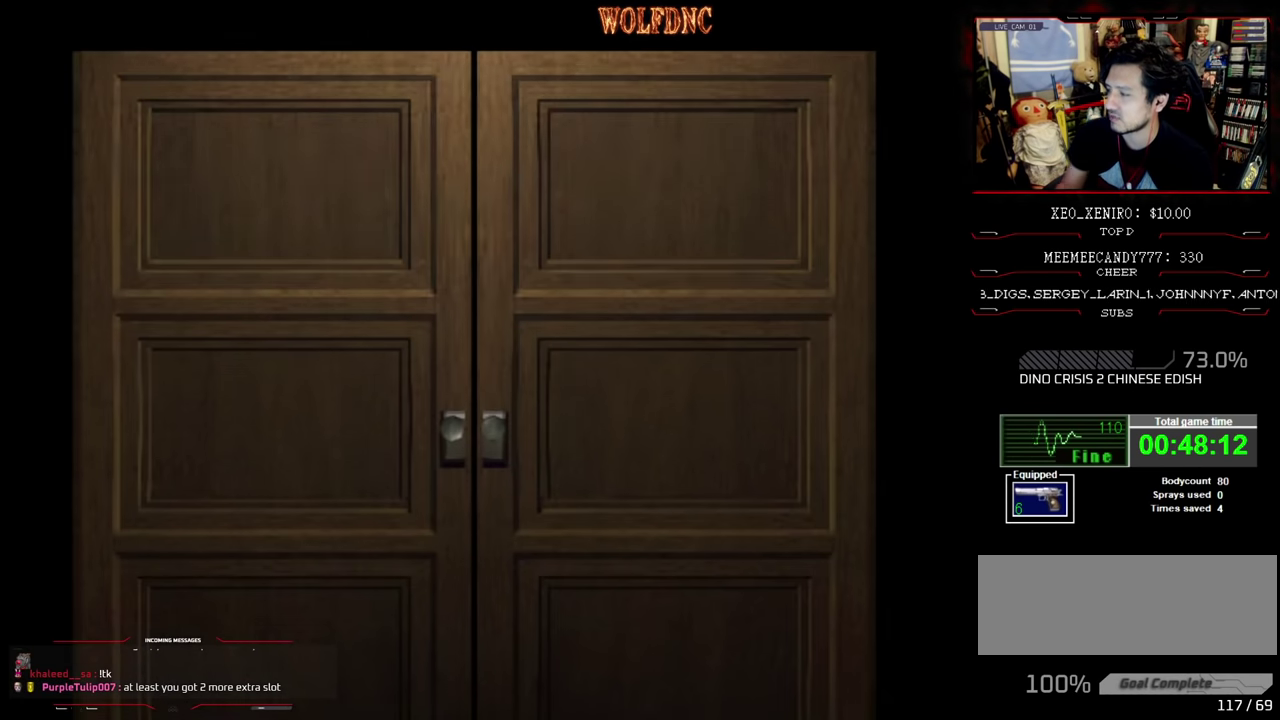
{"buttons": [], "events": []}
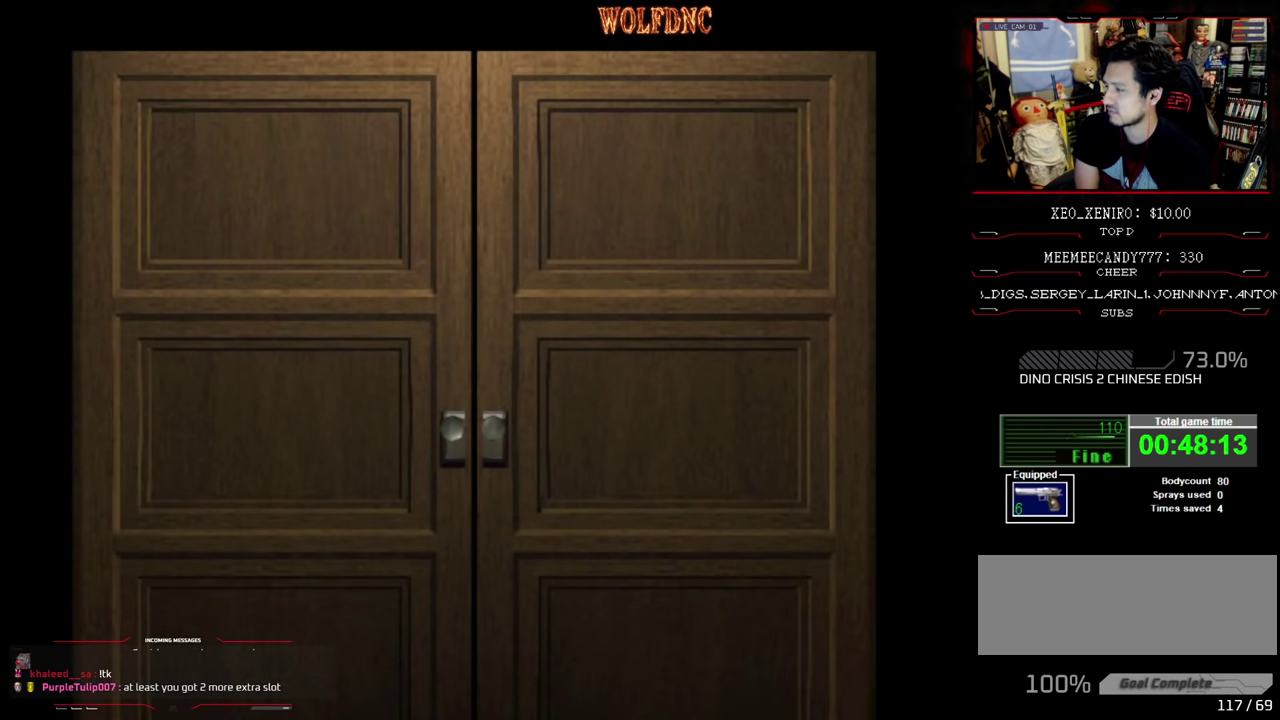
{"buttons": [], "events": []}
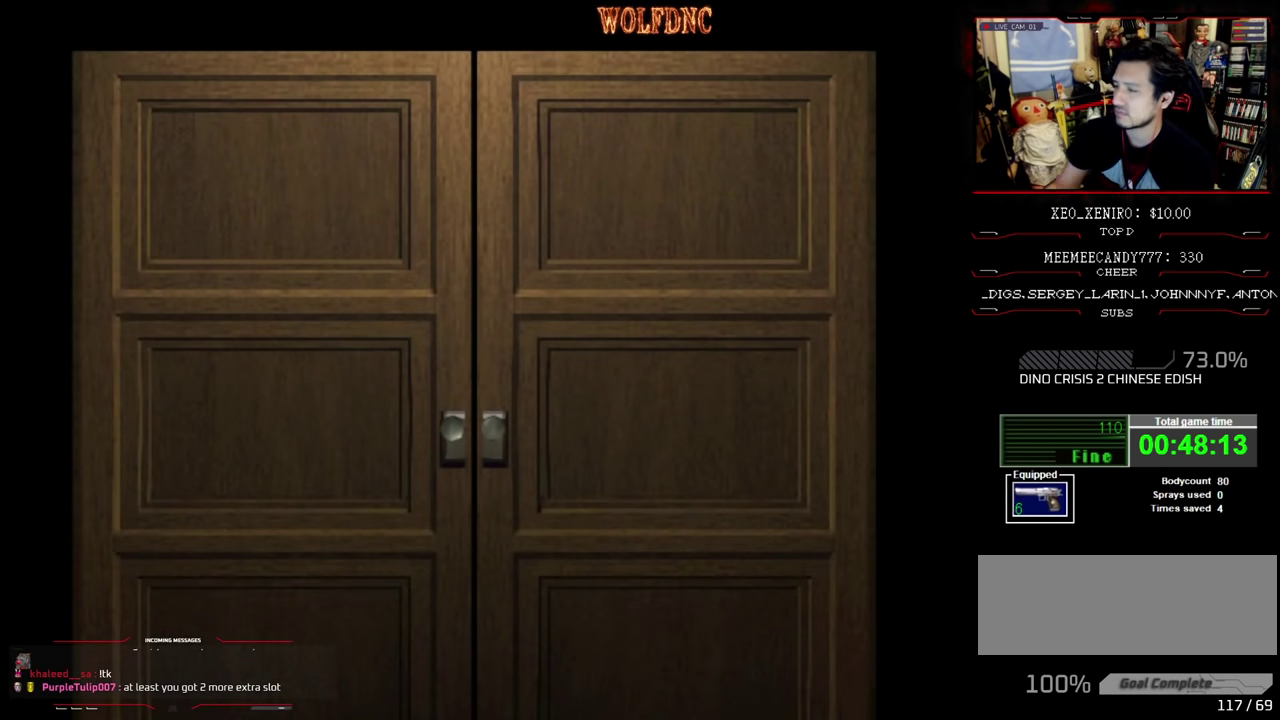
{"buttons": ["DPAD_UP"], "events": [[283, "CROSS", "down"], [416, "CROSS", "up"], [466, "DPAD_UP", "down"]]}
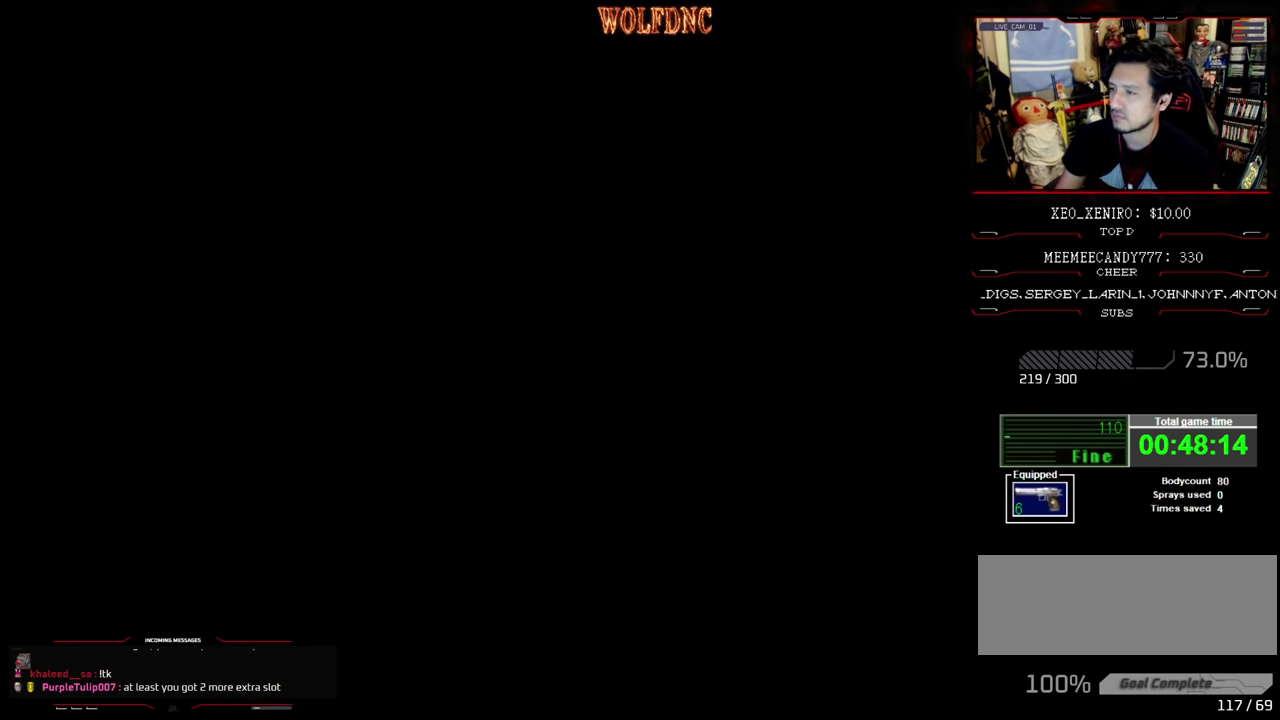
{"buttons": ["SQUARE", "DPAD_UP", "DPAD_RIGHT"], "events": [[16, "DPAD_RIGHT", "down"], [16, "SQUARE", "down"]]}
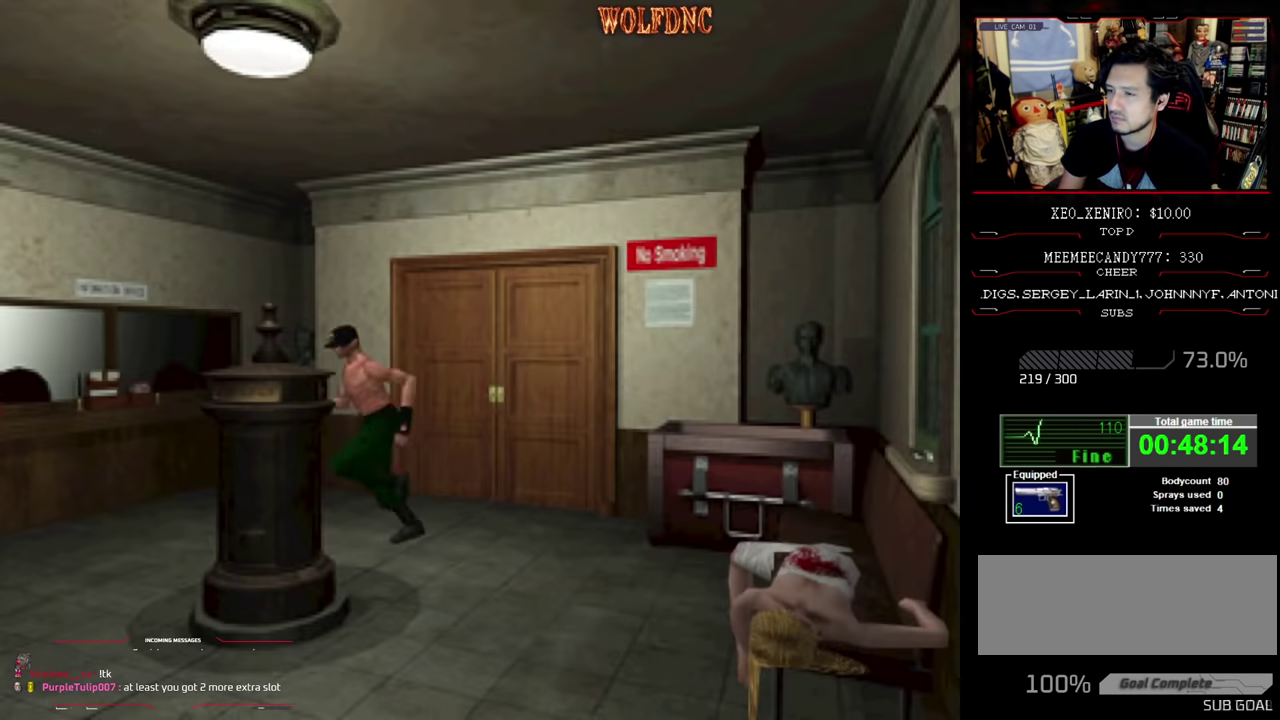
{"buttons": ["SQUARE", "DPAD_UP", "DPAD_LEFT"], "events": [[116, "DPAD_LEFT", "down"], [166, "DPAD_RIGHT", "up"]]}
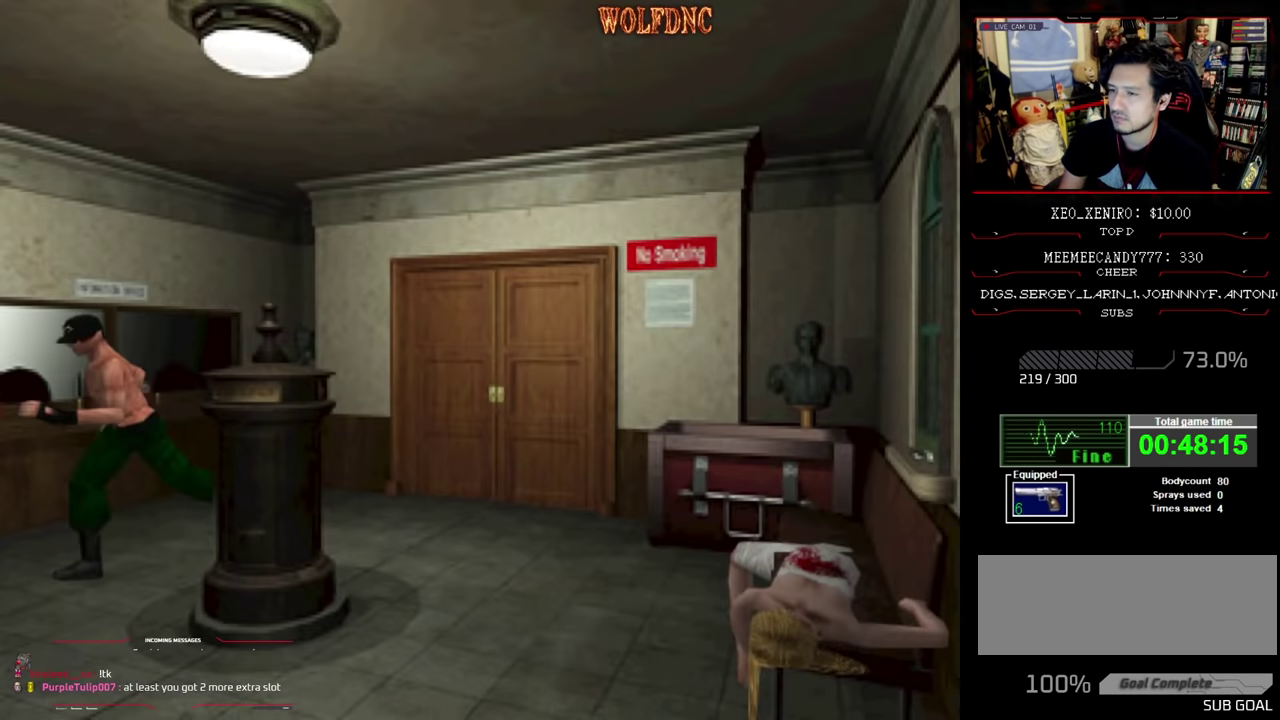
{"buttons": ["SQUARE", "DPAD_UP"], "events": [[50, "DPAD_LEFT", "up"]]}
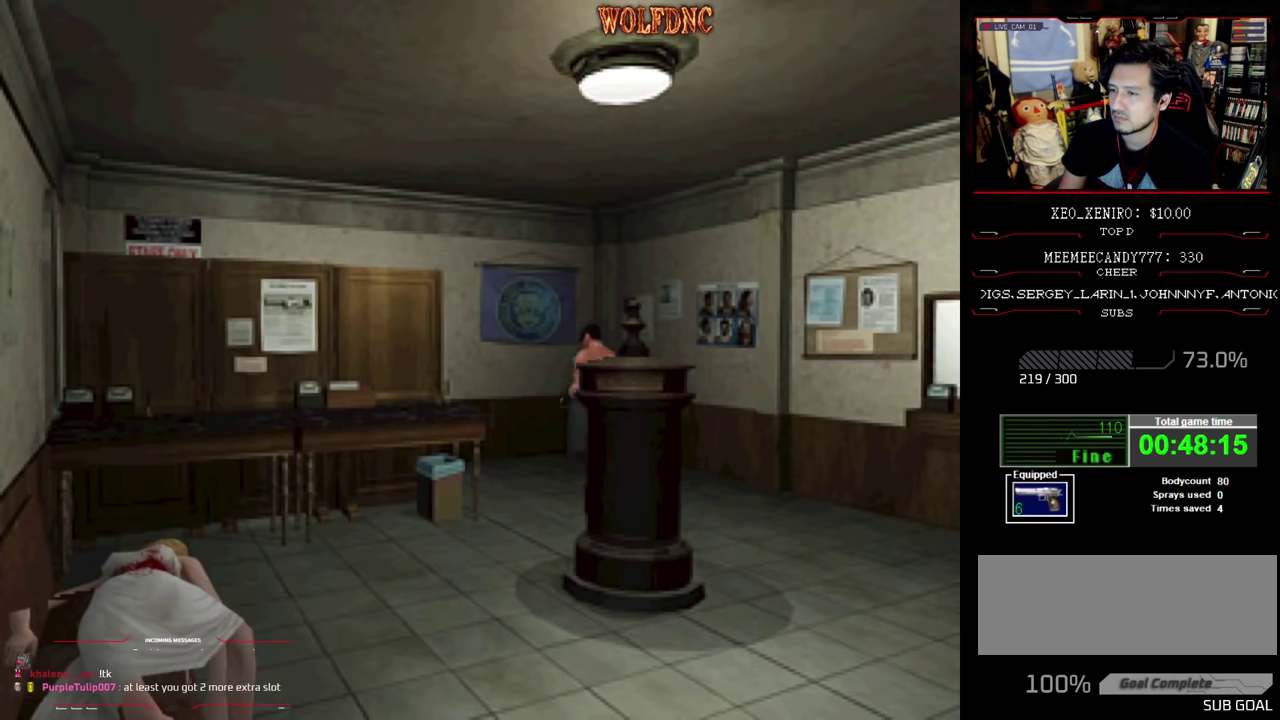
{"buttons": ["CROSS", "SQUARE", "DPAD_UP", "DPAD_RIGHT"], "events": [[150, "DPAD_RIGHT", "down"], [483, "CROSS", "down"]]}
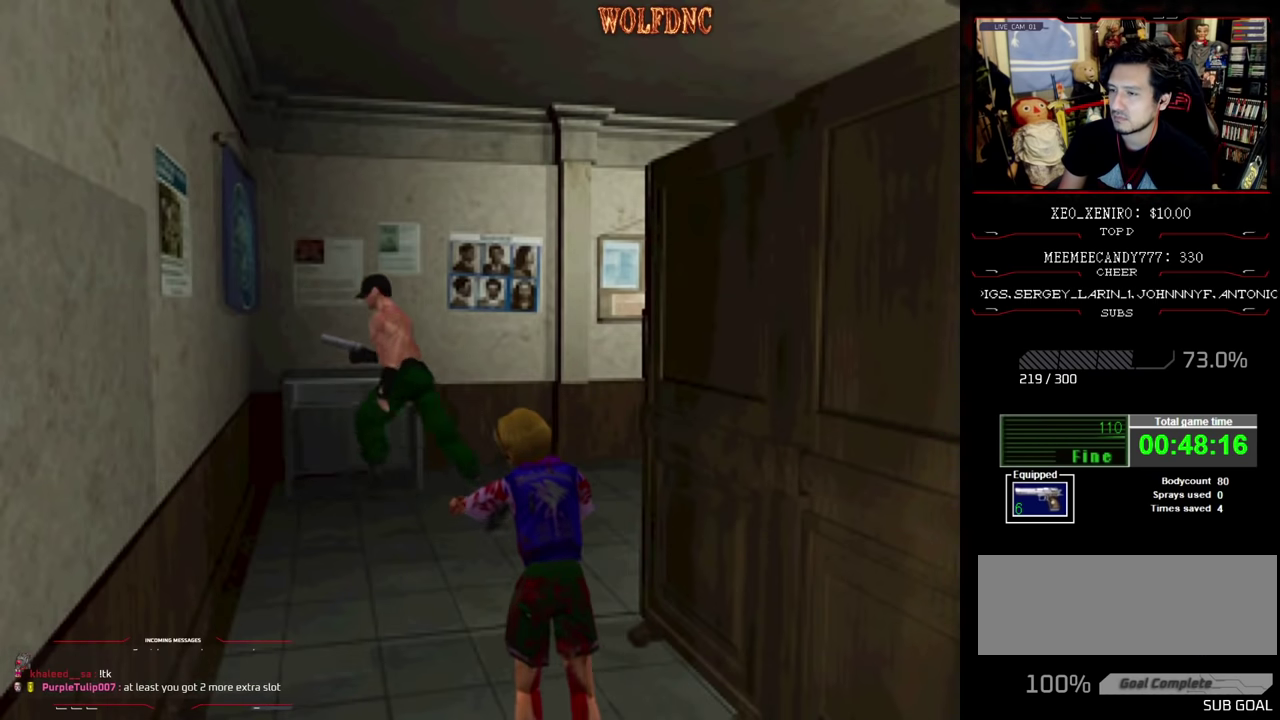
{"buttons": ["DPAD_RIGHT"], "events": [[83, "CROSS", "up"], [83, "DPAD_RIGHT", "up"], [200, "DPAD_UP", "up"], [267, "SQUARE", "up"], [300, "CROSS", "down"], [300, "DPAD_RIGHT", "down"], [450, "CROSS", "up"]]}
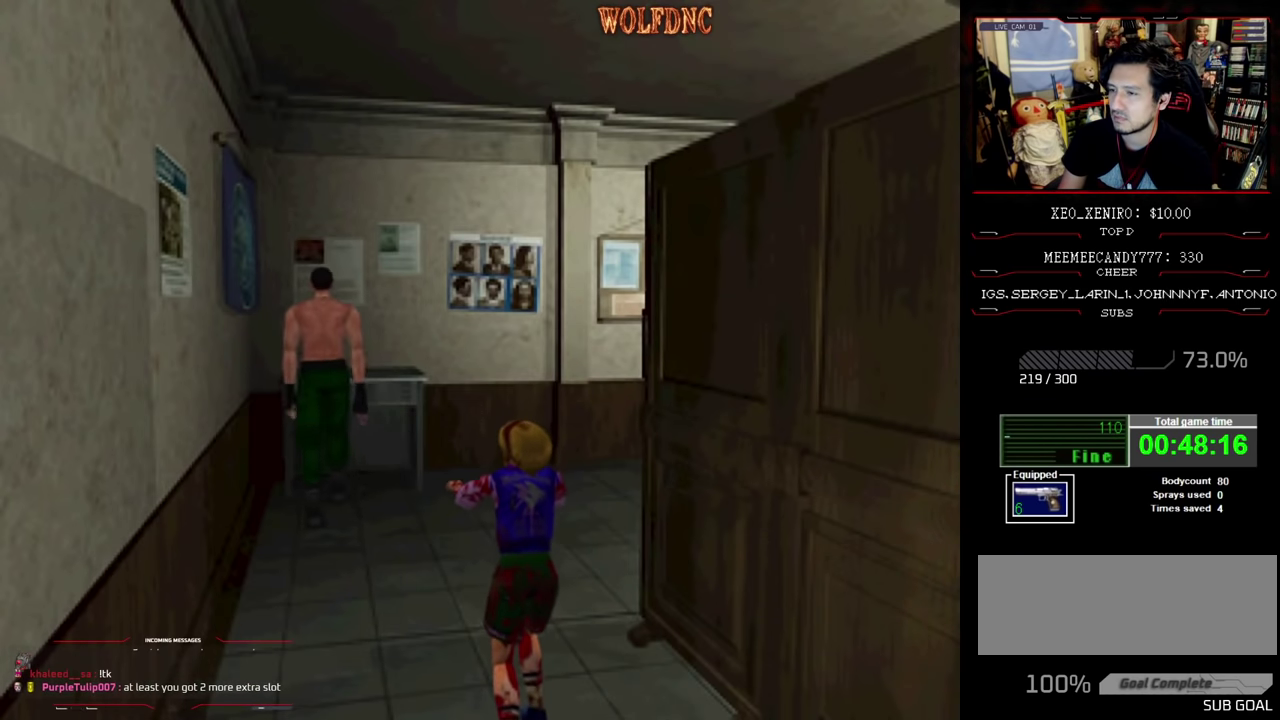
{"buttons": ["DPAD_RIGHT"], "events": []}
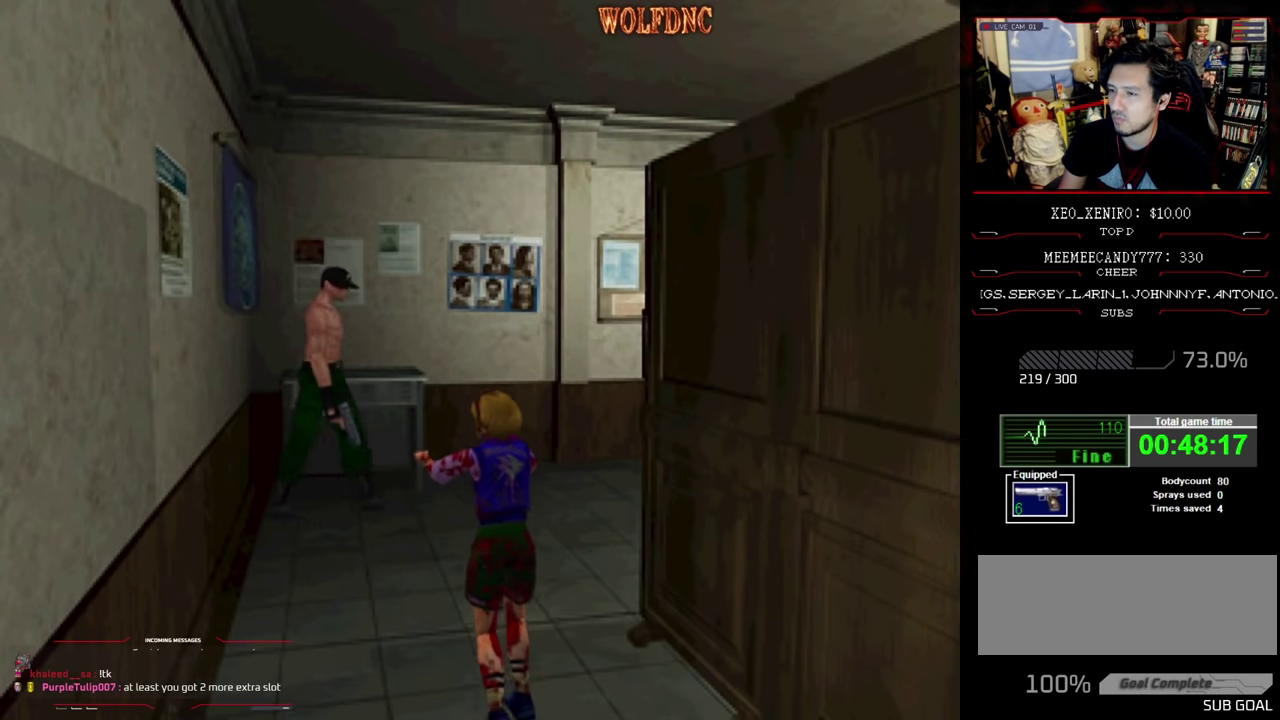
{"buttons": ["R1"], "events": [[217, "R1", "down"], [383, "DPAD_RIGHT", "up"]]}
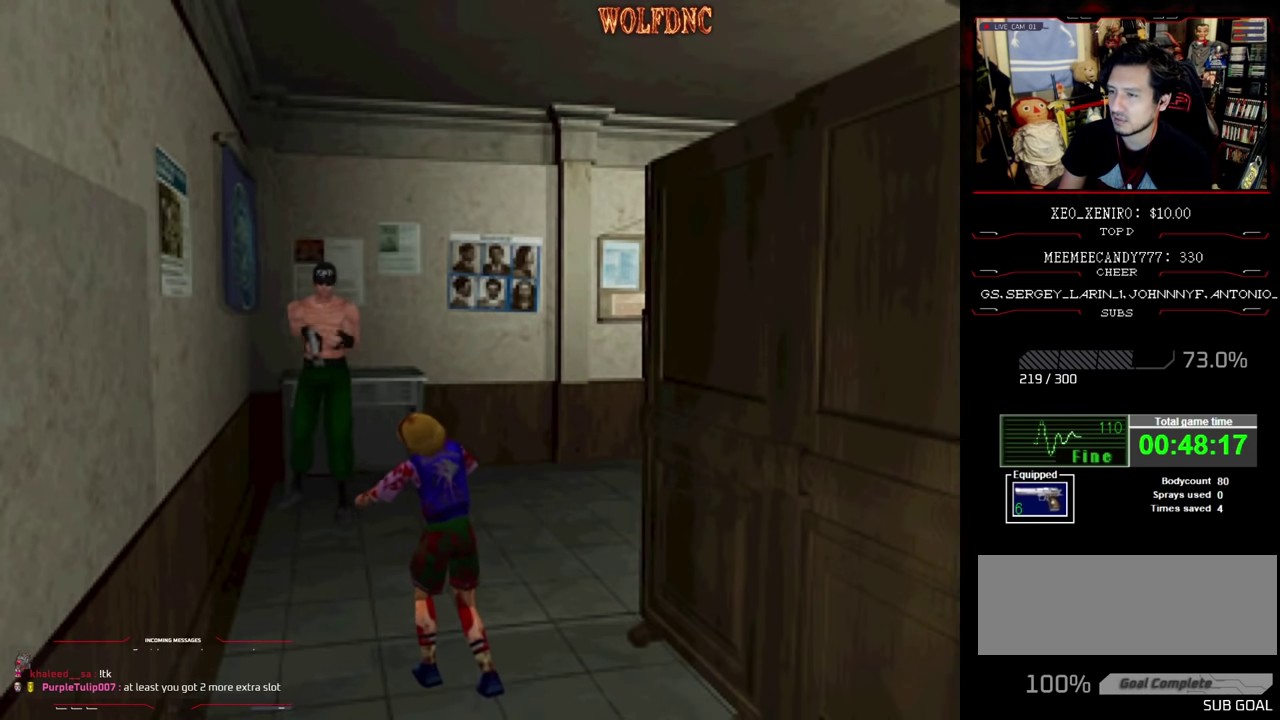
{"buttons": [], "events": [[67, "DPAD_RIGHT", "down"], [117, "CROSS", "down"], [117, "DPAD_RIGHT", "up"], [350, "CROSS", "up"], [400, "R1", "up"]]}
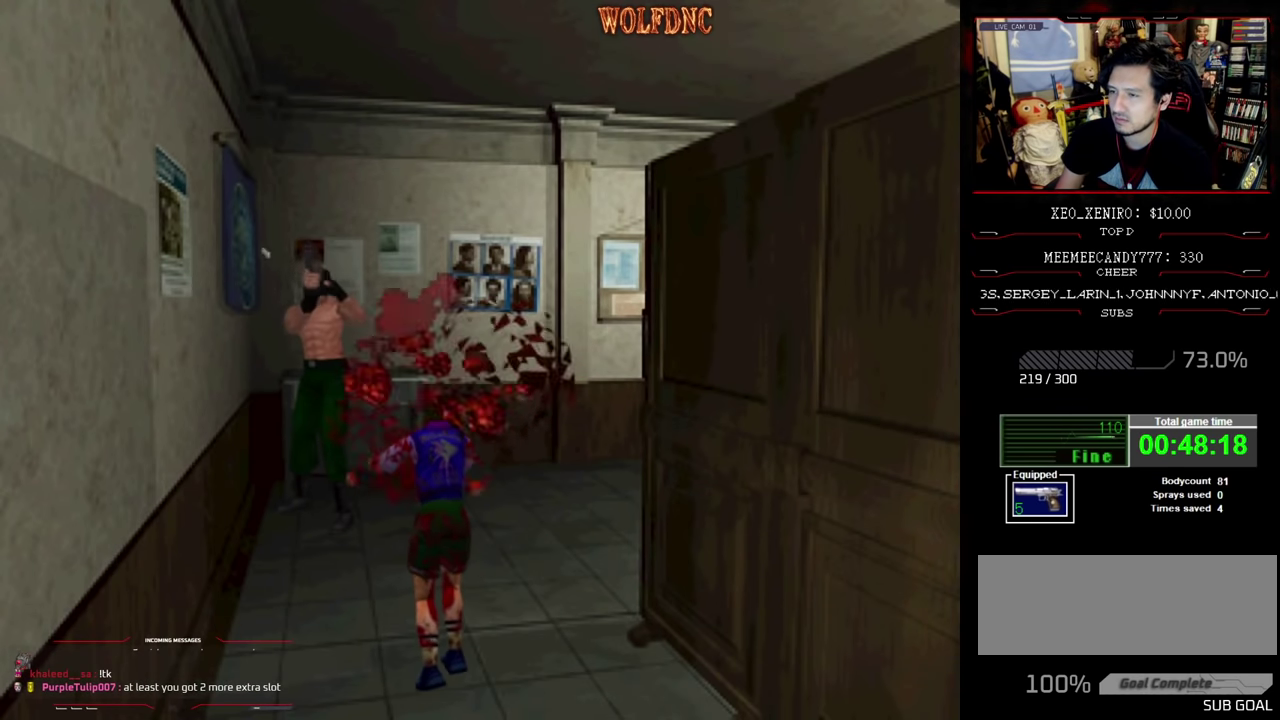
{"buttons": [], "events": []}
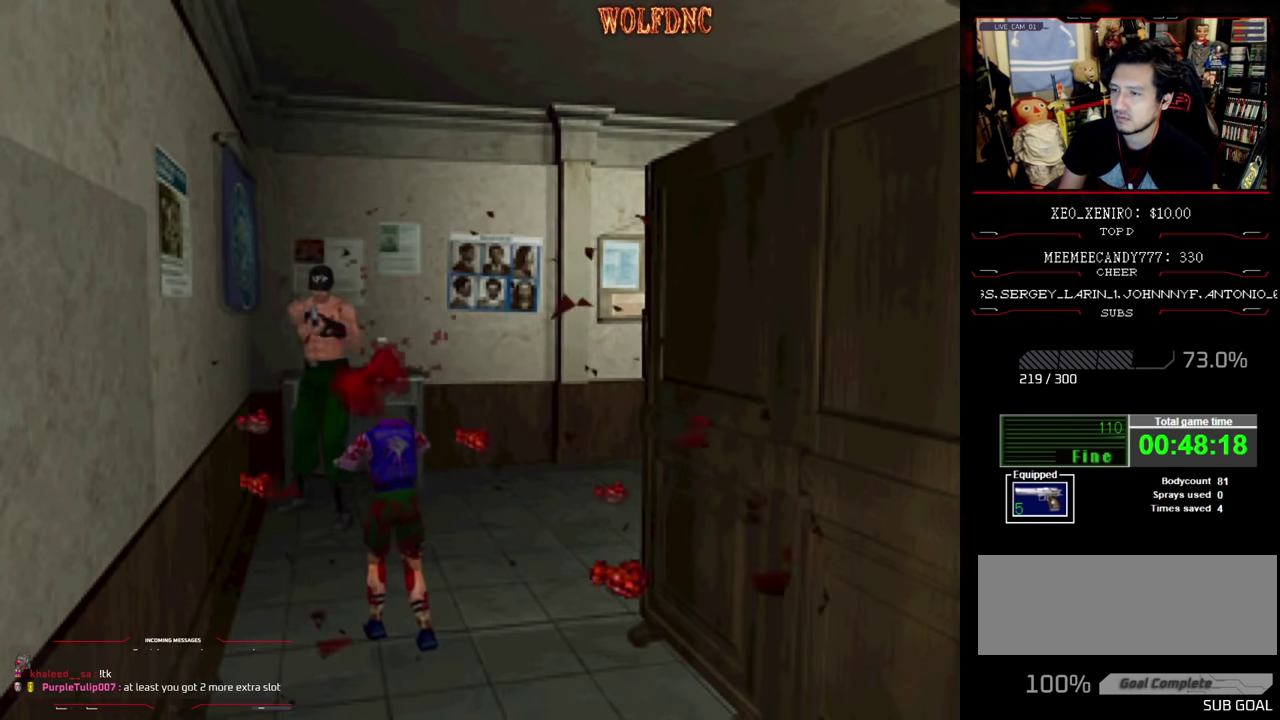
{"buttons": ["SQUARE", "DPAD_UP"], "events": [[350, "DPAD_UP", "down"], [383, "DPAD_LEFT", "down"], [433, "SQUARE", "down"], [483, "DPAD_LEFT", "up"]]}
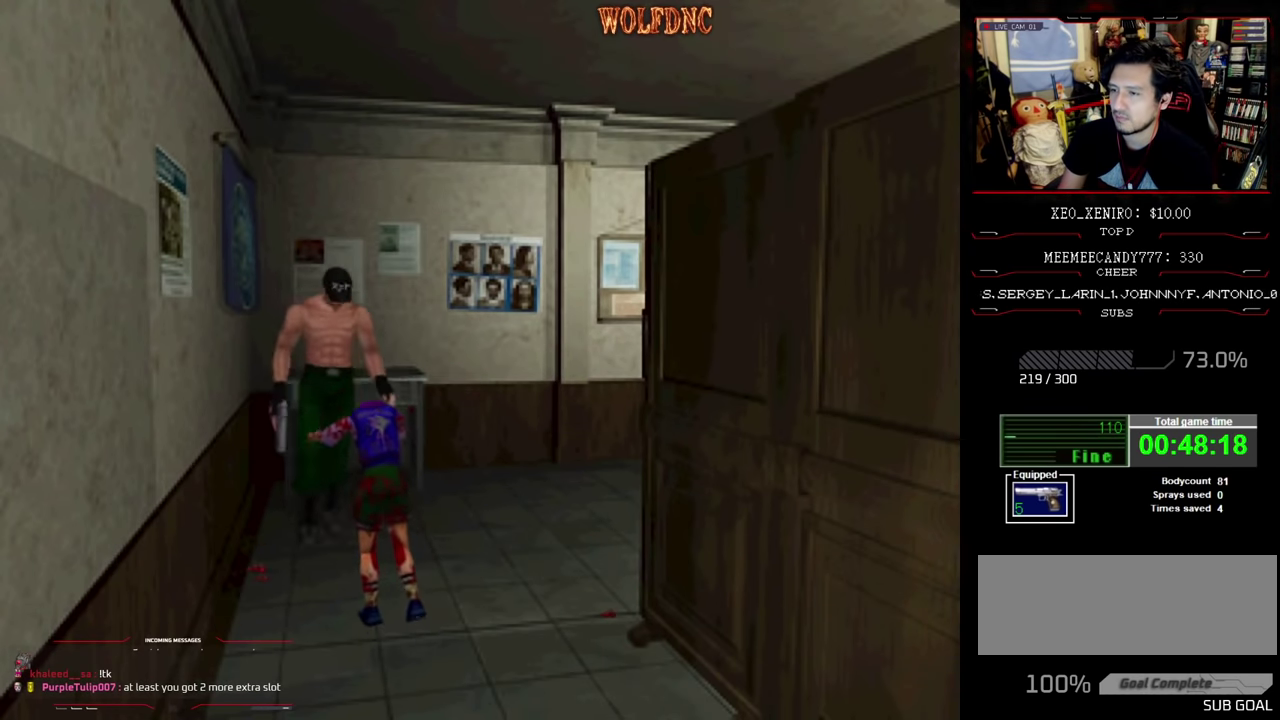
{"buttons": ["CROSS", "SQUARE", "DPAD_UP"], "events": [[167, "CROSS", "down"], [217, "DPAD_RIGHT", "down"], [250, "CROSS", "up"], [317, "CROSS", "down"], [400, "DPAD_RIGHT", "up"]]}
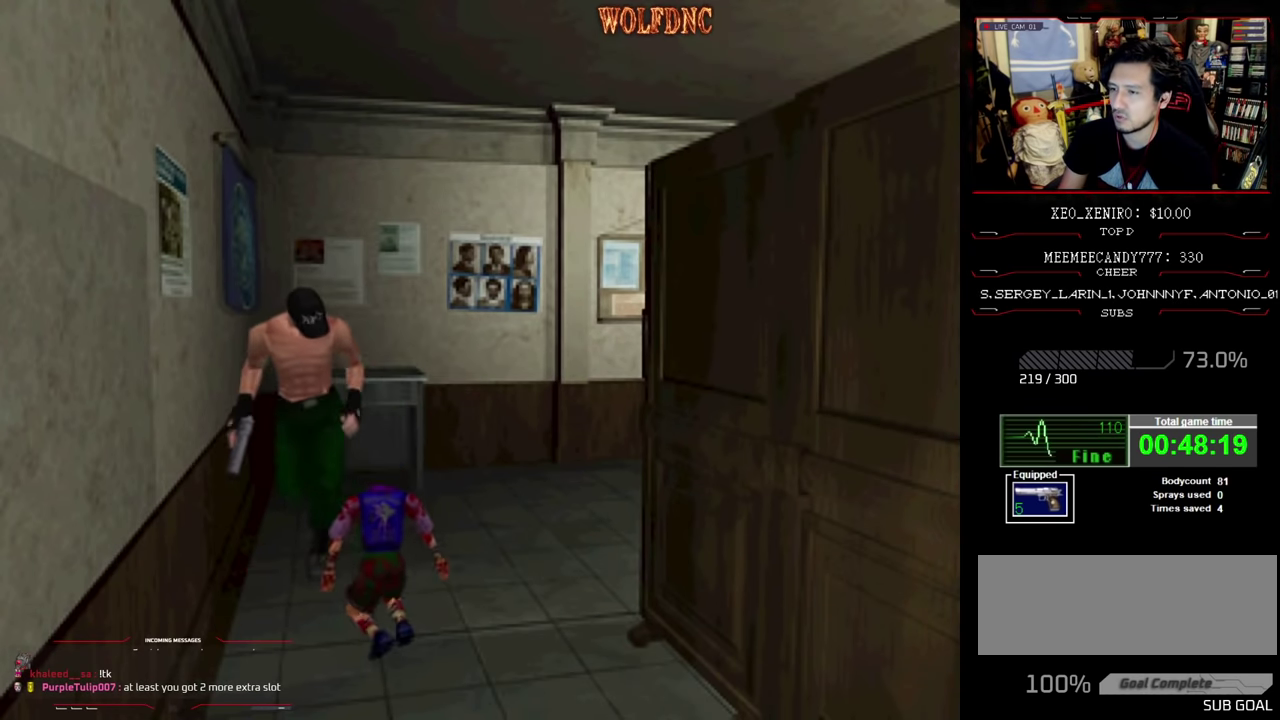
{"buttons": ["SQUARE", "DPAD_UP", "DPAD_RIGHT"], "events": [[83, "CROSS", "up"], [133, "DPAD_LEFT", "down"], [183, "CROSS", "down"], [233, "DPAD_LEFT", "up"], [317, "CROSS", "up"], [417, "DPAD_RIGHT", "down"]]}
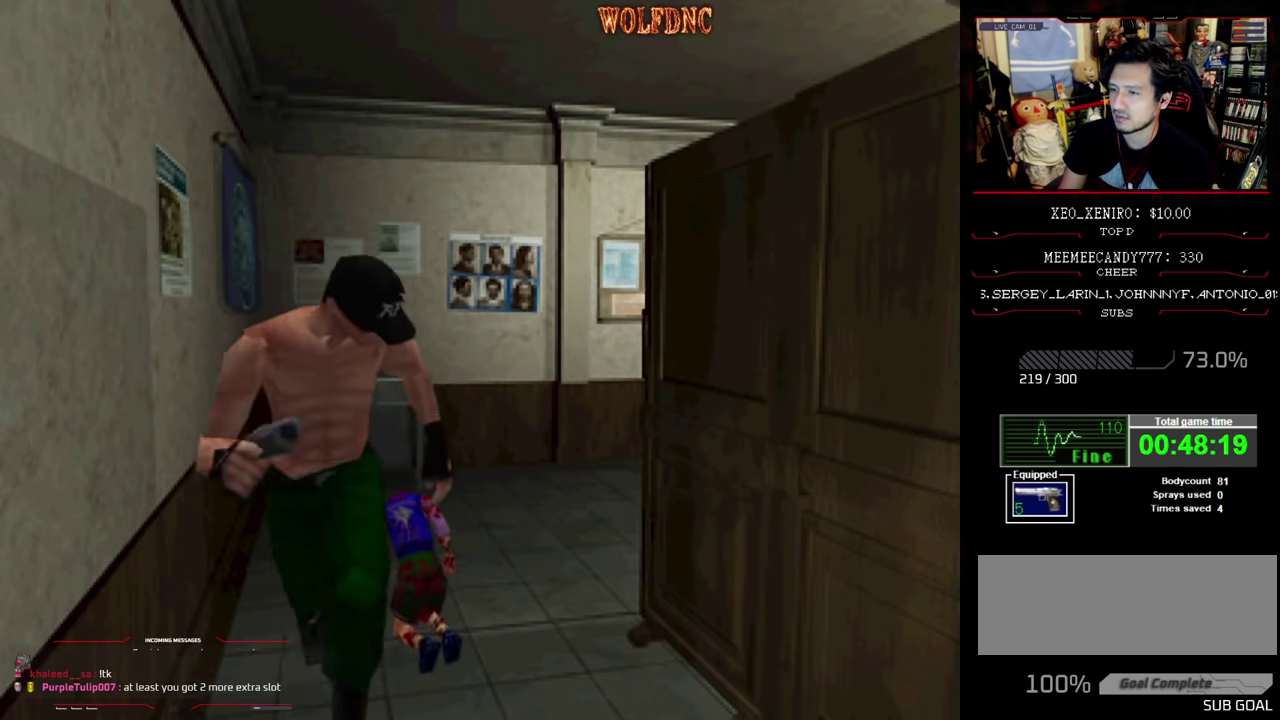
{"buttons": ["CROSS", "SQUARE", "R1", "DPAD_RIGHT"], "events": [[150, "CROSS", "down"], [200, "CROSS", "up"], [250, "CROSS", "down"], [383, "DPAD_LEFT", "down"], [433, "CROSS", "up"], [433, "DPAD_RIGHT", "up"], [433, "R1", "down"], [433, "SQUARE", "up"], [483, "CROSS", "down"], [483, "DPAD_LEFT", "up"], [483, "DPAD_RIGHT", "down"], [483, "DPAD_UP", "up"], [483, "SQUARE", "down"]]}
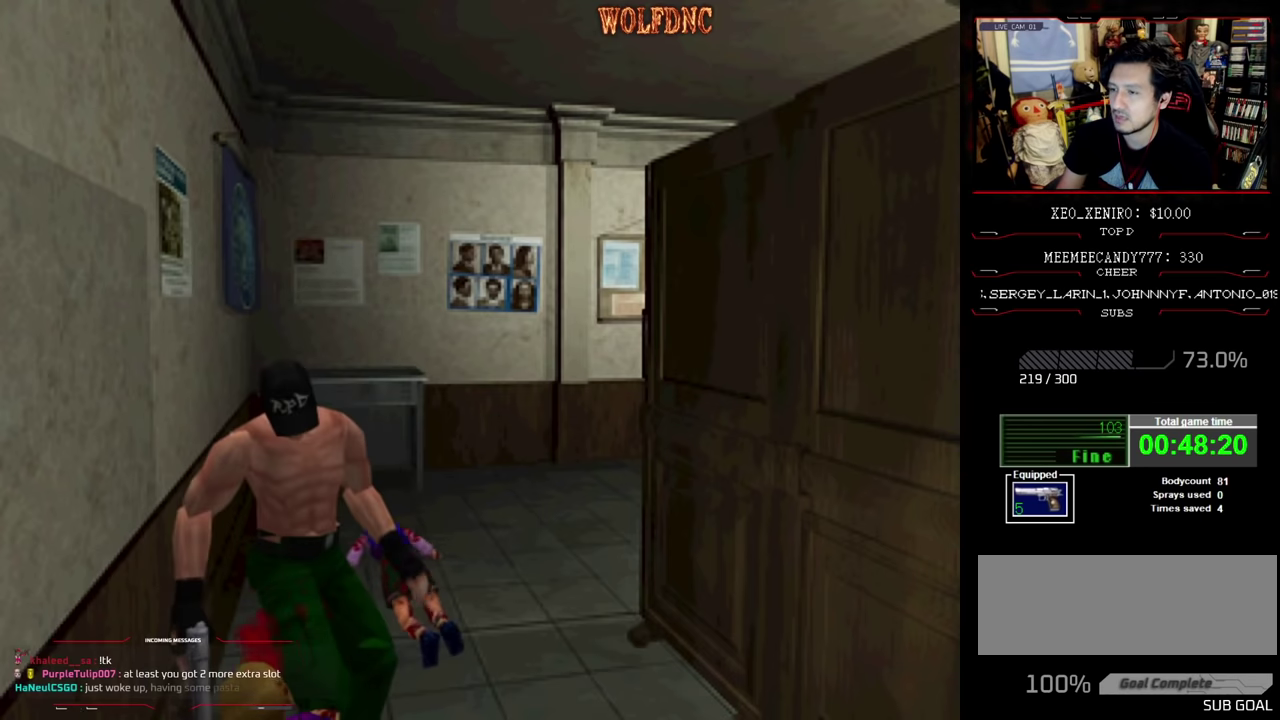
{"buttons": ["CROSS", "SQUARE", "R1", "DPAD_RIGHT"], "events": [[67, "DPAD_LEFT", "down"], [117, "CROSS", "up"], [117, "DPAD_LEFT", "up"], [117, "R1", "up"], [117, "SQUARE", "up"], [167, "CROSS", "down"], [167, "R1", "down"], [167, "SQUARE", "down"], [217, "CROSS", "up"], [217, "DPAD_DOWN", "down"], [217, "DPAD_LEFT", "down"], [217, "DPAD_RIGHT", "up"], [217, "R1", "up"], [217, "SQUARE", "up"], [267, "CROSS", "down"], [267, "R1", "down"], [267, "SQUARE", "down"], [317, "DPAD_DOWN", "up"], [317, "DPAD_LEFT", "up"], [400, "DPAD_DOWN", "down"], [400, "DPAD_LEFT", "down"], [450, "CROSS", "up"], [450, "DPAD_LEFT", "up"], [450, "DPAD_RIGHT", "down"], [450, "R1", "up"], [450, "SQUARE", "up"], [500, "CROSS", "down"], [500, "DPAD_DOWN", "up"], [500, "R1", "down"], [500, "SQUARE", "down"]]}
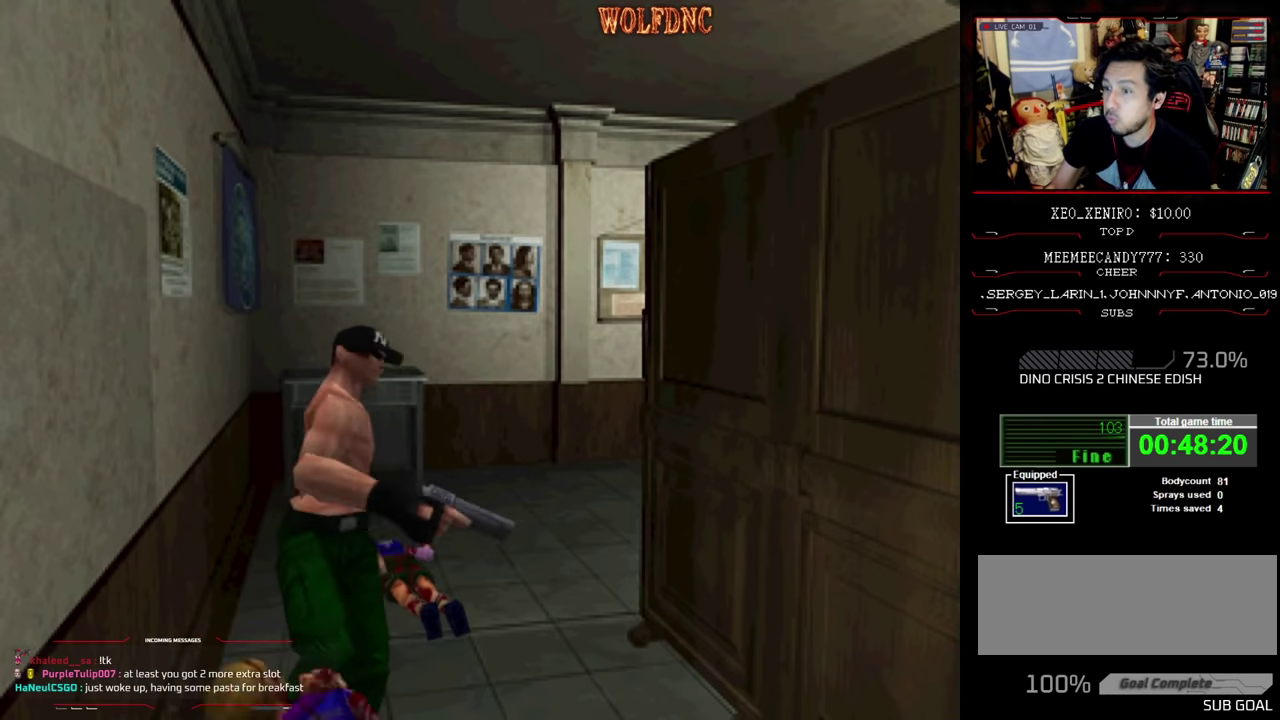
{"buttons": ["CROSS", "R1", "DPAD_RIGHT"], "events": [[83, "DPAD_DOWN", "down"], [133, "CROSS", "up"], [133, "DPAD_DOWN", "up"], [133, "R1", "up"], [133, "SQUARE", "up"], [183, "CROSS", "down"], [183, "DPAD_LEFT", "down"], [183, "DPAD_RIGHT", "up"], [183, "R1", "down"], [183, "SQUARE", "down"], [233, "DPAD_DOWN", "down"], [233, "DPAD_RIGHT", "down"], [283, "DPAD_DOWN", "up"], [283, "DPAD_LEFT", "up"], [283, "DPAD_RIGHT", "up"], [367, "CROSS", "up"], [367, "DPAD_LEFT", "down"], [367, "R1", "up"], [367, "SQUARE", "up"], [417, "CROSS", "down"], [417, "DPAD_DOWN", "down"], [417, "DPAD_RIGHT", "down"], [417, "R1", "down"], [417, "SQUARE", "down"], [467, "DPAD_DOWN", "up"], [467, "DPAD_LEFT", "up"], [467, "SQUARE", "up"]]}